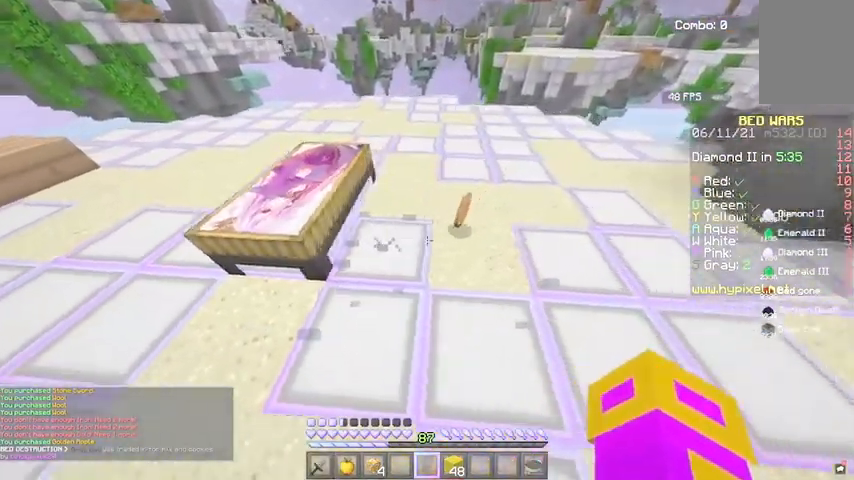
Gameplay with keyboard and mouse; each line is a JSON object with the keys and mouse buttons held at the frame after it. "events" lists presses ("down") and releases ("up") of "a", "d", "s", "space", "w", "mouse_left" and "mouse_right" between this image and that frame as [ms after this image, input, new state], when the widget could be followed in between. "mouse_left", "mouse_right" = the "left", "right" buttons of the "mouse" list. No other keys are recorded. Fast repeated clicks can show as one long hold. Mouse movement is not recorded.
{"keys": [], "mouse": [], "events": [[100, "w", "down"], [266, "d", "up"], [500, "w", "up"]]}
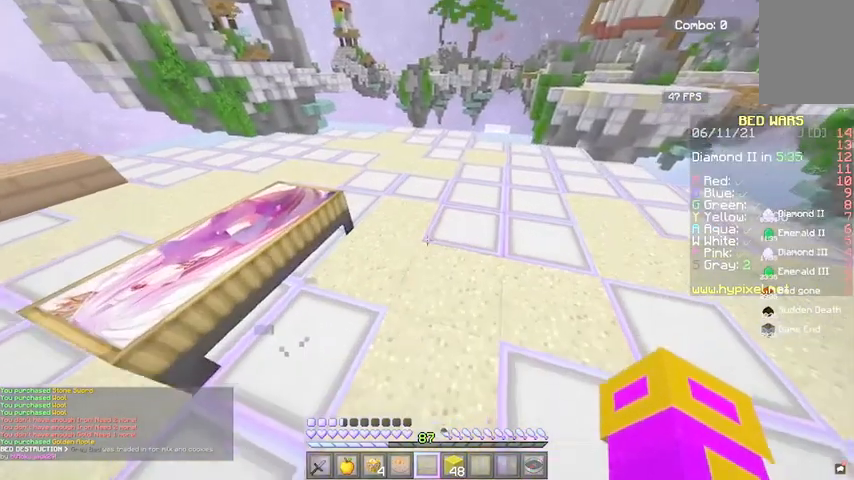
{"keys": [], "mouse": [], "events": []}
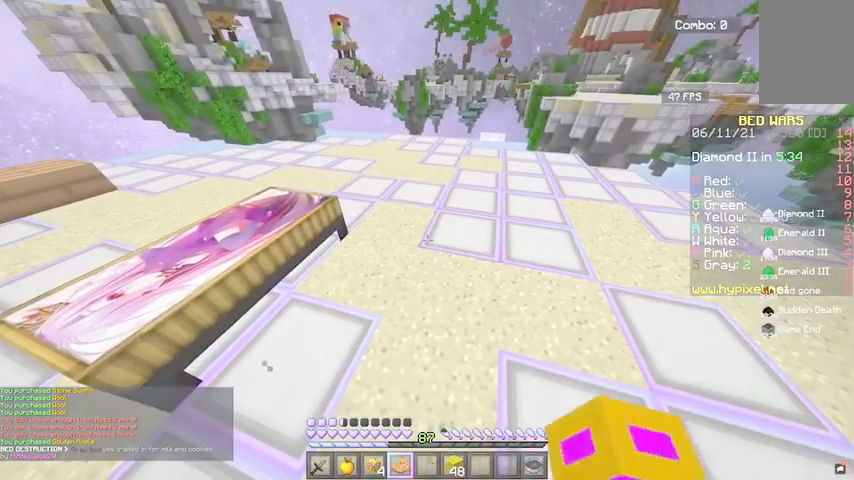
{"keys": [], "mouse": [], "events": []}
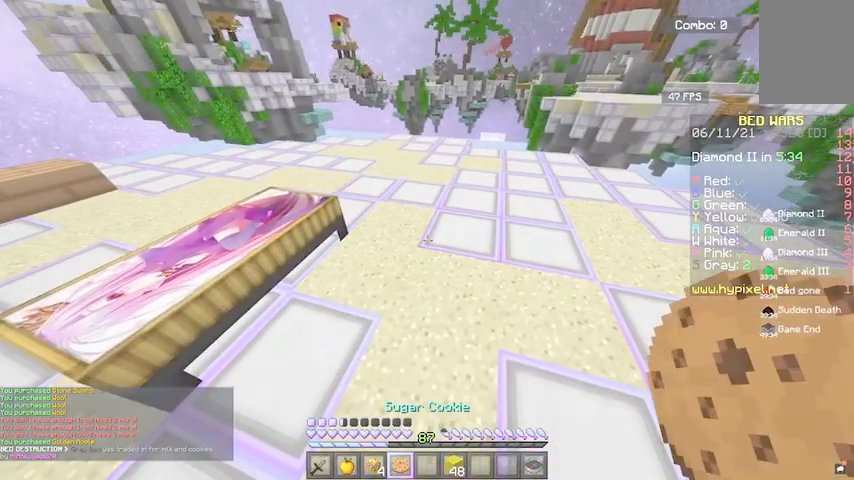
{"keys": ["s"], "mouse": ["right"], "events": [[400, "s", "down"], [500, "mouse_right", "down"]]}
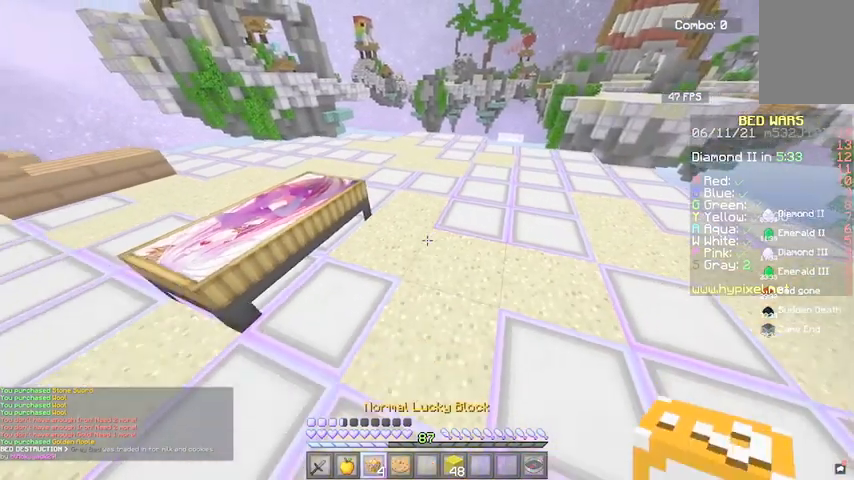
{"keys": ["d", "s"], "mouse": ["right"], "events": [[468, "d", "down"]]}
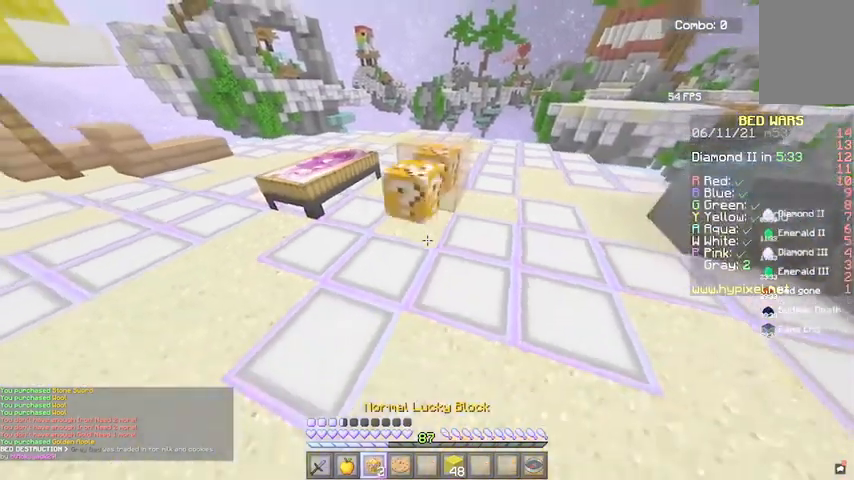
{"keys": ["d"], "mouse": ["right"], "events": [[100, "d", "up"], [200, "d", "down"], [467, "s", "up"]]}
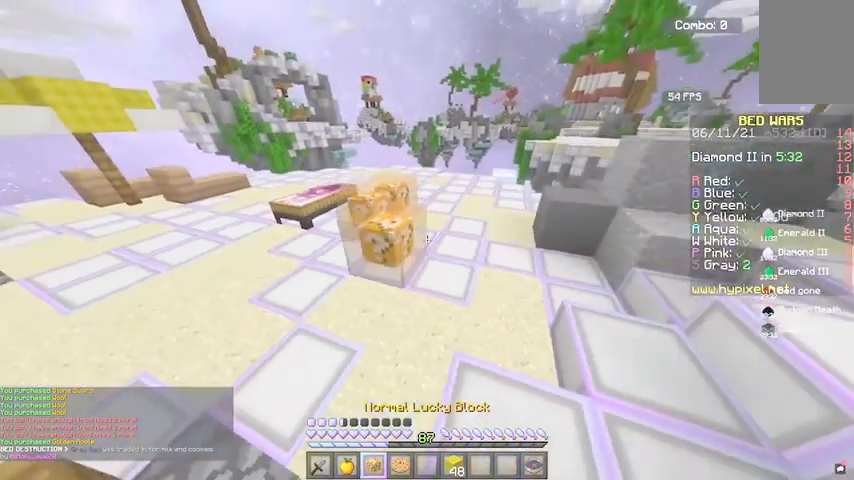
{"keys": [], "mouse": ["left"], "events": [[33, "d", "up"], [66, "mouse_right", "up"], [500, "mouse_left", "down"]]}
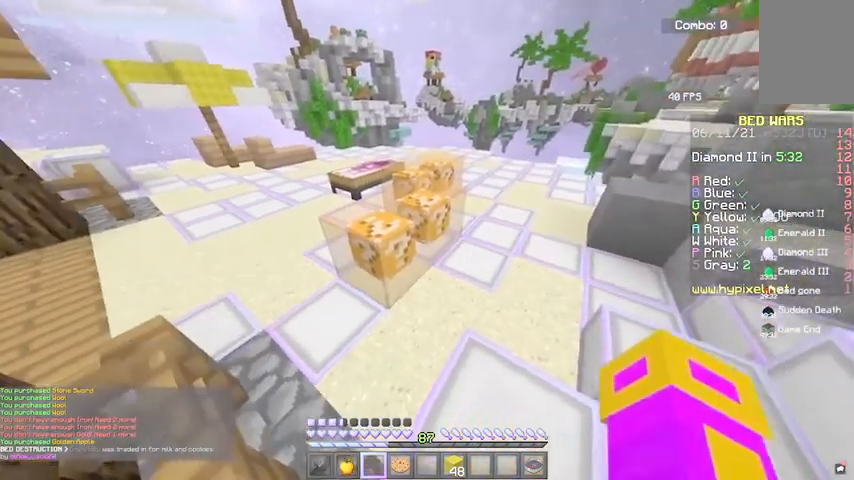
{"keys": [], "mouse": ["left"], "events": []}
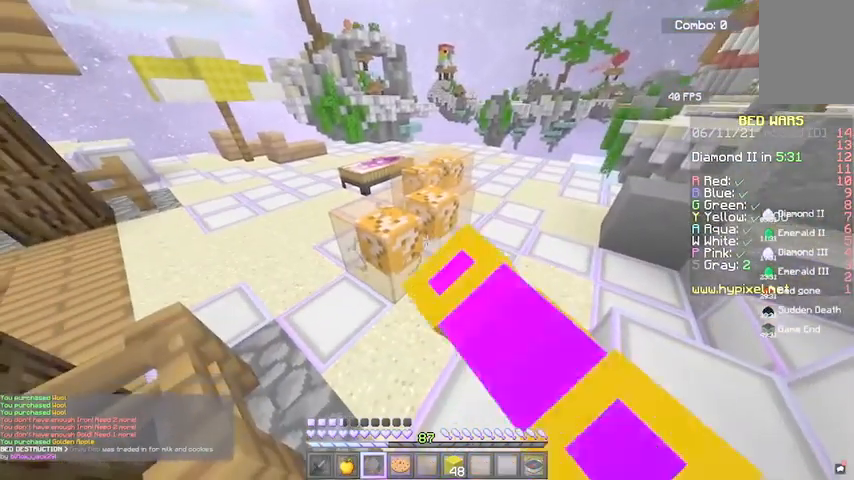
{"keys": ["a", "w"], "mouse": ["left"], "events": [[267, "w", "down"], [401, "a", "down"]]}
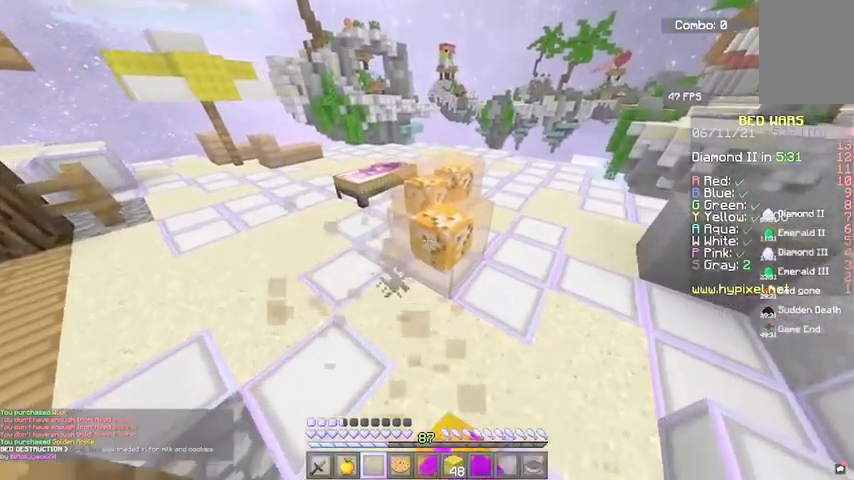
{"keys": [], "mouse": ["left"], "events": [[100, "a", "up"], [100, "w", "up"]]}
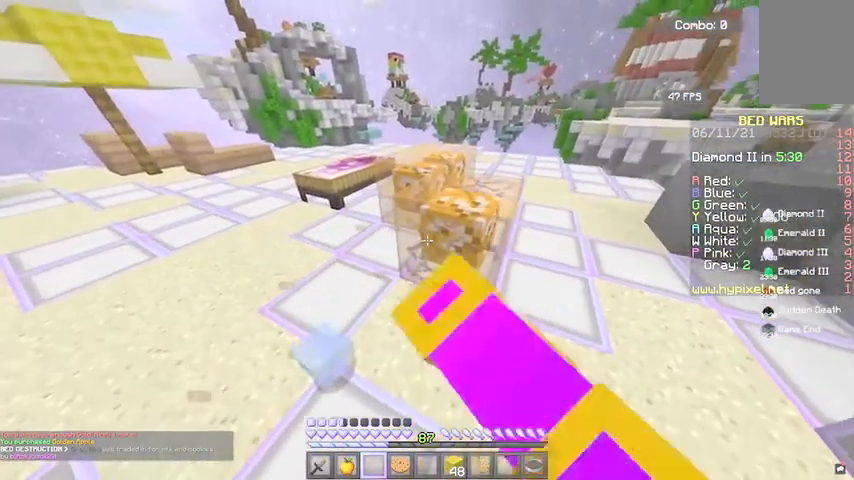
{"keys": ["w"], "mouse": ["left"], "events": [[233, "w", "down"]]}
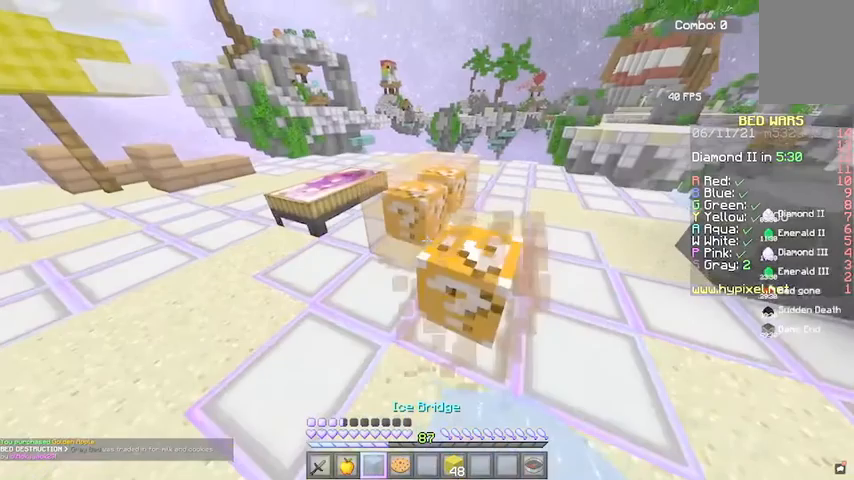
{"keys": [], "mouse": ["left"], "events": [[33, "w", "up"], [100, "w", "down"], [334, "w", "up"]]}
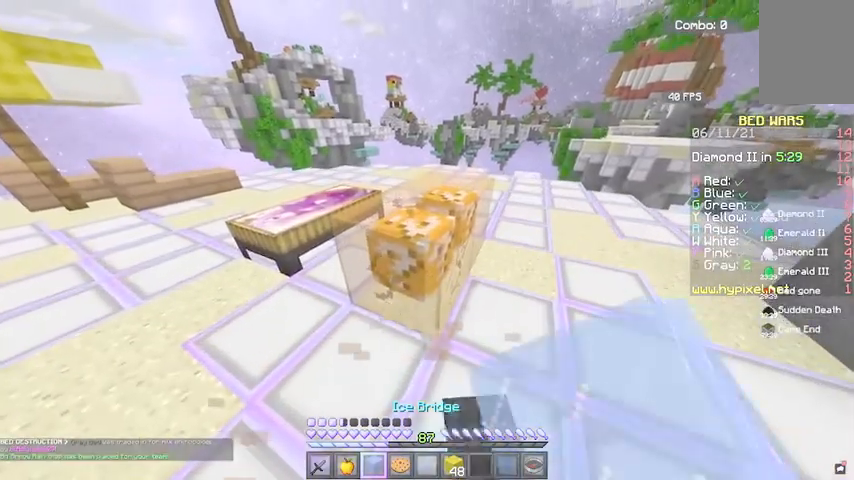
{"keys": [], "mouse": ["left"], "events": [[201, "w", "down"], [401, "w", "up"]]}
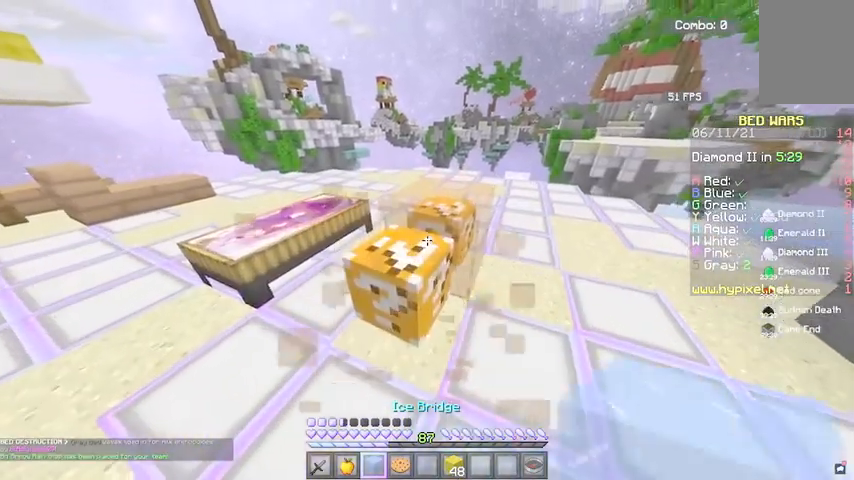
{"keys": [], "mouse": ["left"], "events": []}
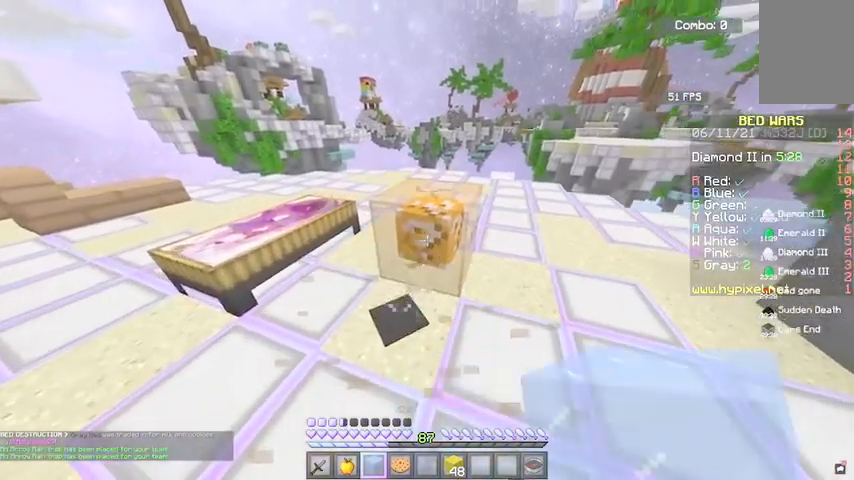
{"keys": [], "mouse": ["left"], "events": [[167, "w", "down"], [434, "w", "up"]]}
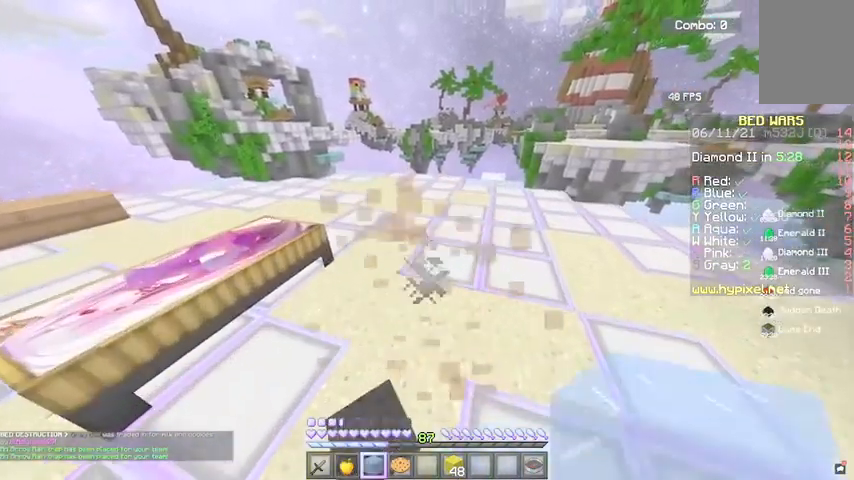
{"keys": ["a"], "mouse": [], "events": [[100, "w", "down"], [166, "a", "down"], [333, "mouse_left", "up"], [433, "w", "up"]]}
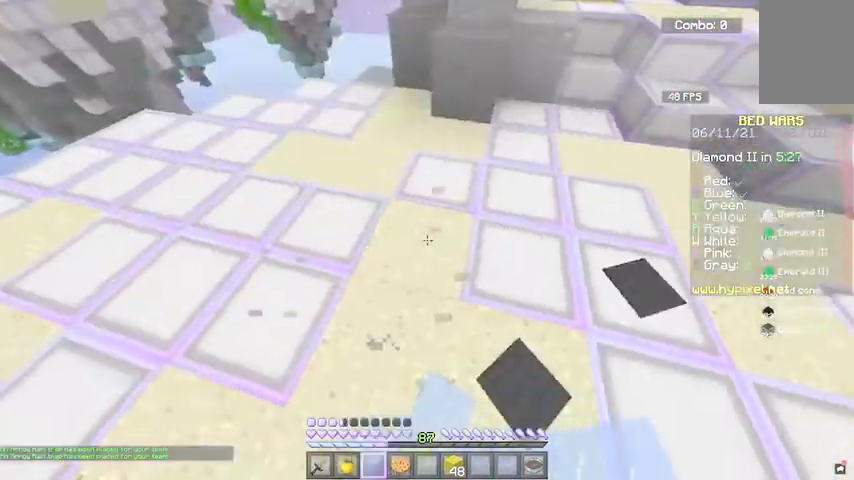
{"keys": [], "mouse": [], "events": [[33, "a", "up"]]}
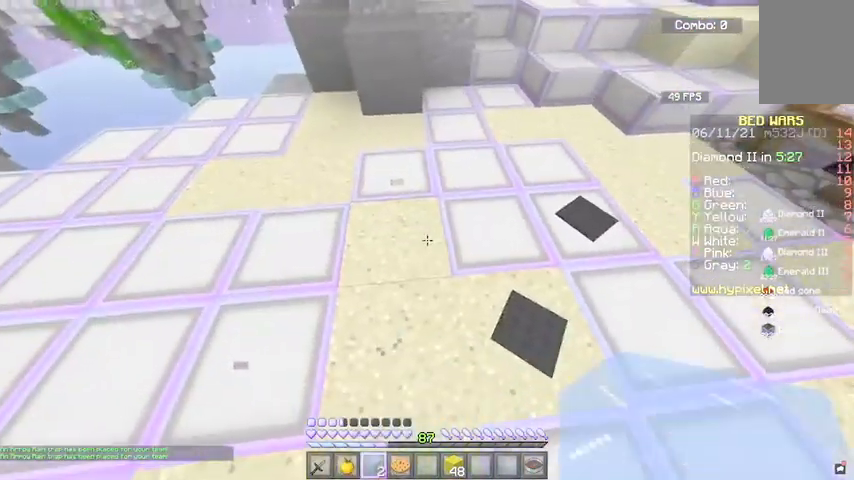
{"keys": ["w"], "mouse": [], "events": [[100, "d", "down"], [166, "w", "down"], [267, "d", "up"]]}
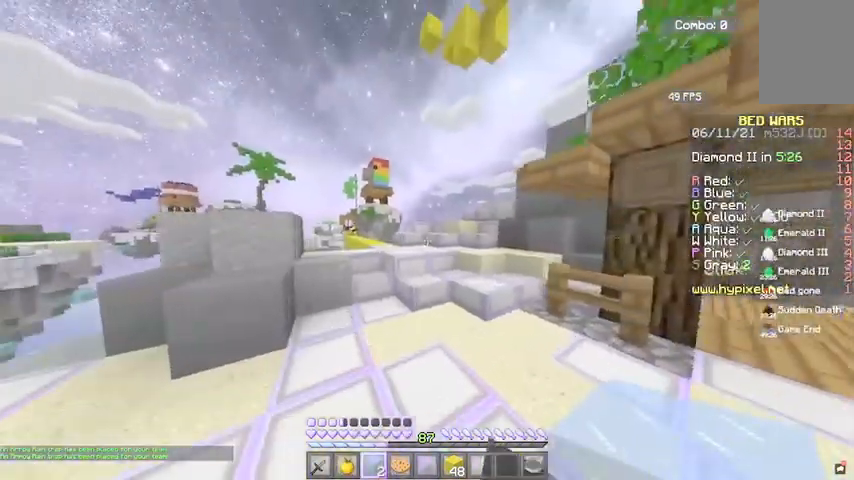
{"keys": ["w"], "mouse": [], "events": [[67, "d", "down"], [234, "d", "up"]]}
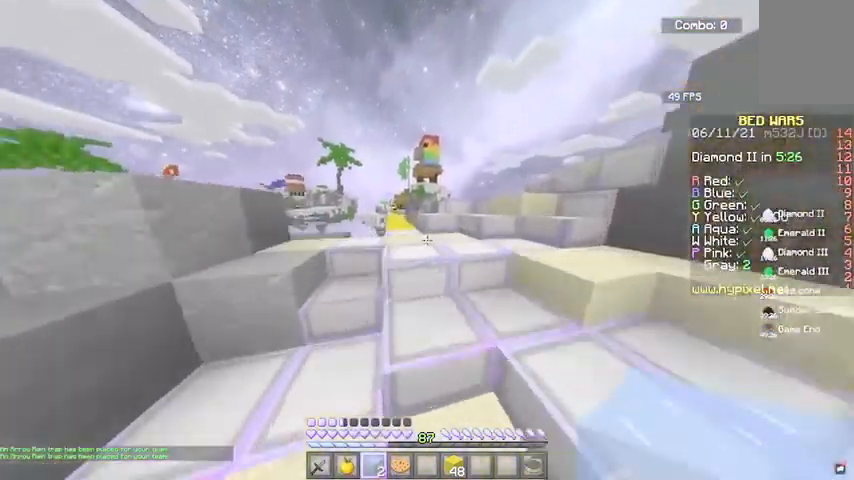
{"keys": ["w"], "mouse": [], "events": []}
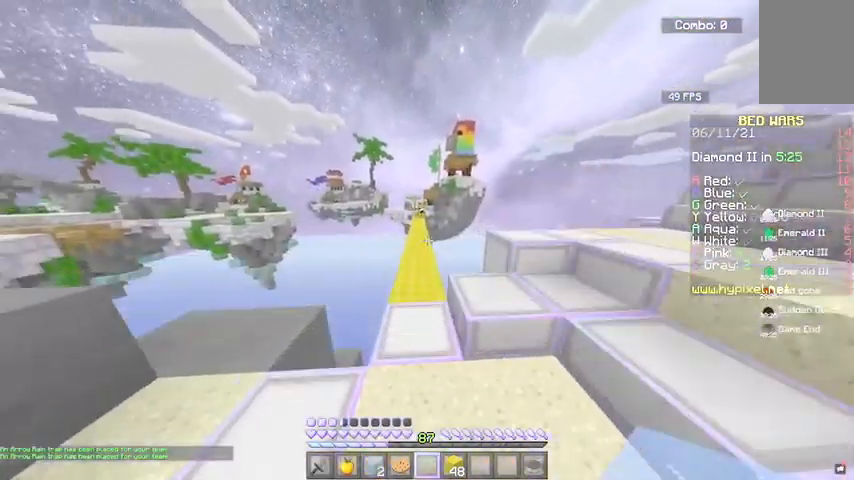
{"keys": ["w"], "mouse": [], "events": []}
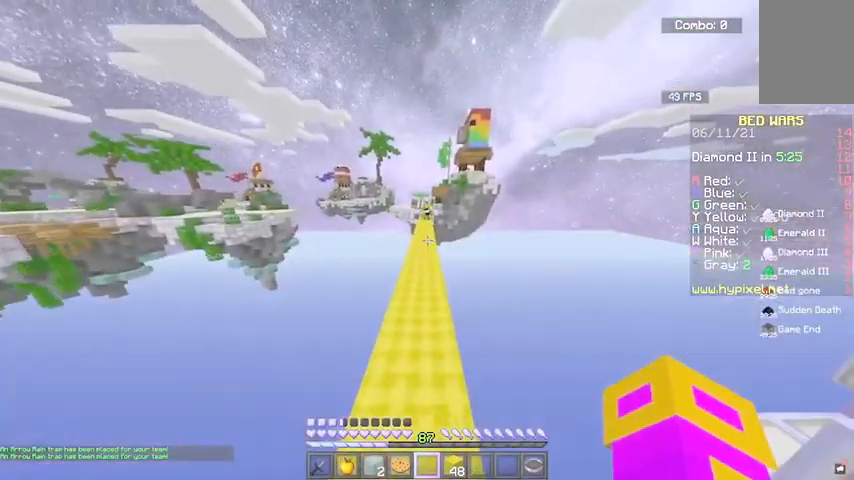
{"keys": ["space", "w"], "mouse": [], "events": [[467, "space", "down"]]}
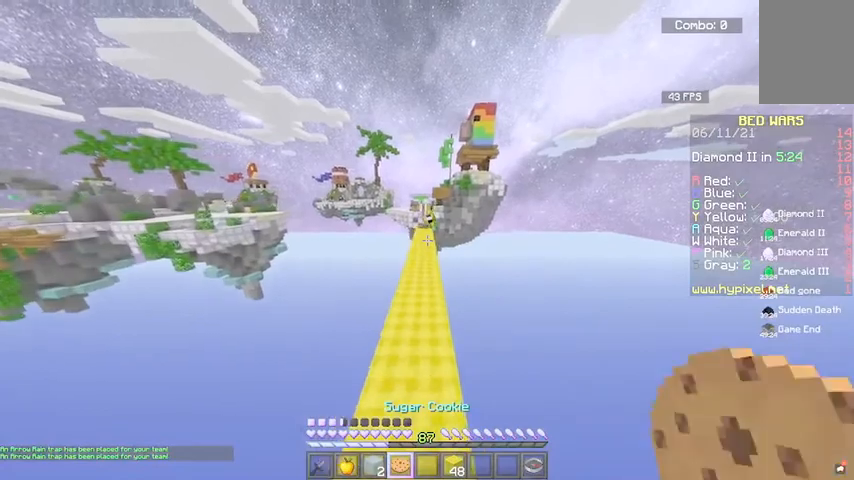
{"keys": ["w"], "mouse": [], "events": [[434, "space", "up"]]}
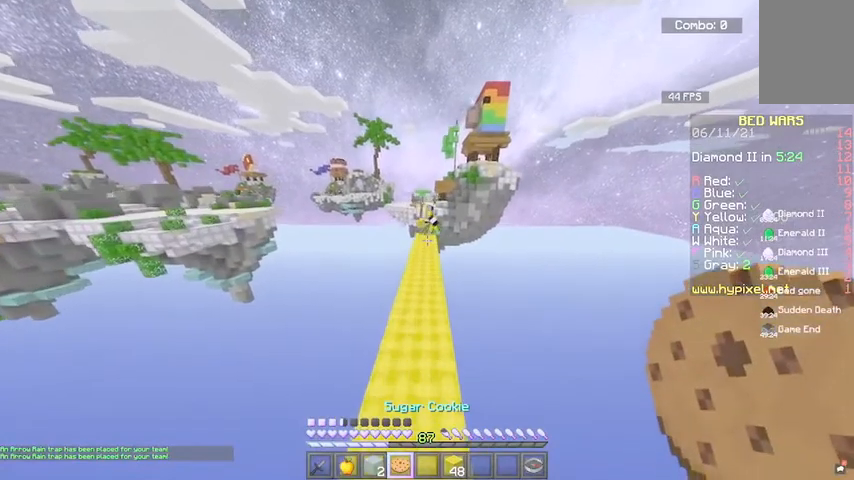
{"keys": ["w"], "mouse": [], "events": [[267, "a", "down"], [433, "a", "up"]]}
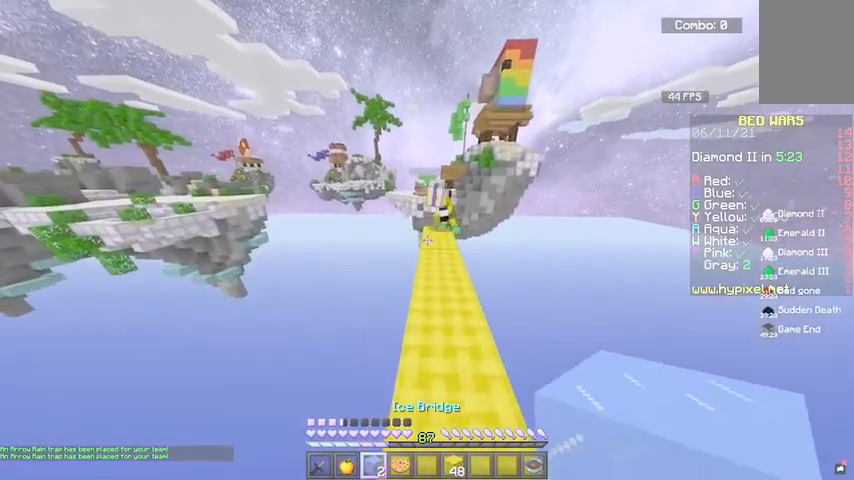
{"keys": ["w"], "mouse": [], "events": []}
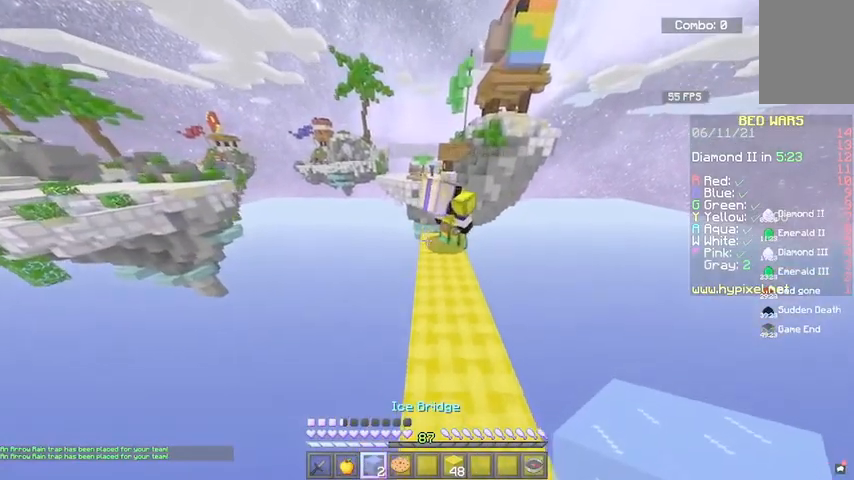
{"keys": [], "mouse": [], "events": [[33, "w", "up"], [200, "mouse_right", "down"], [467, "mouse_right", "up"]]}
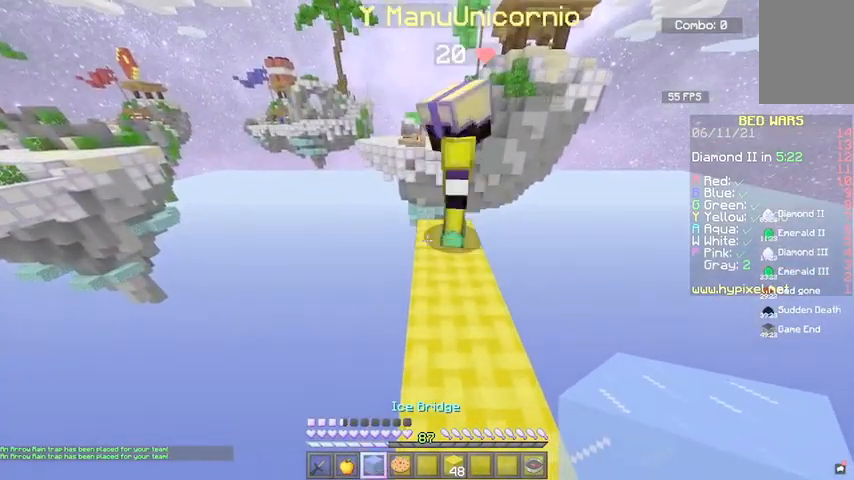
{"keys": ["w"], "mouse": [], "events": [[334, "w", "down"]]}
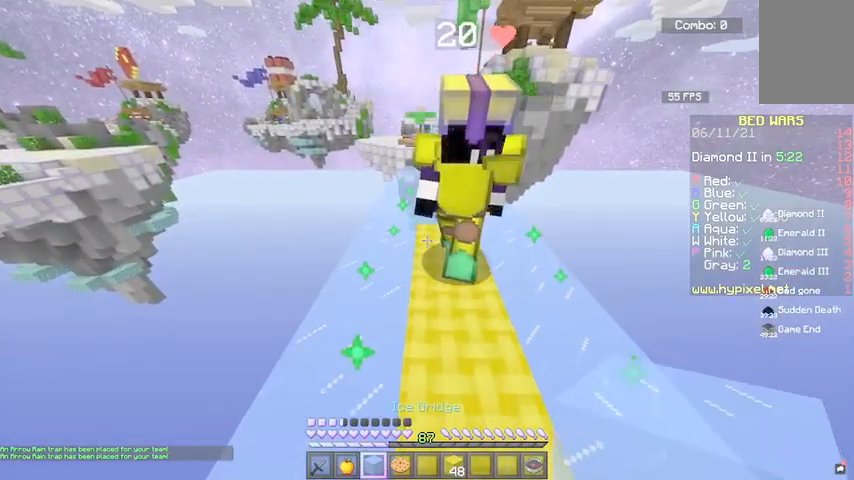
{"keys": ["space", "w"], "mouse": [], "events": [[233, "space", "down"]]}
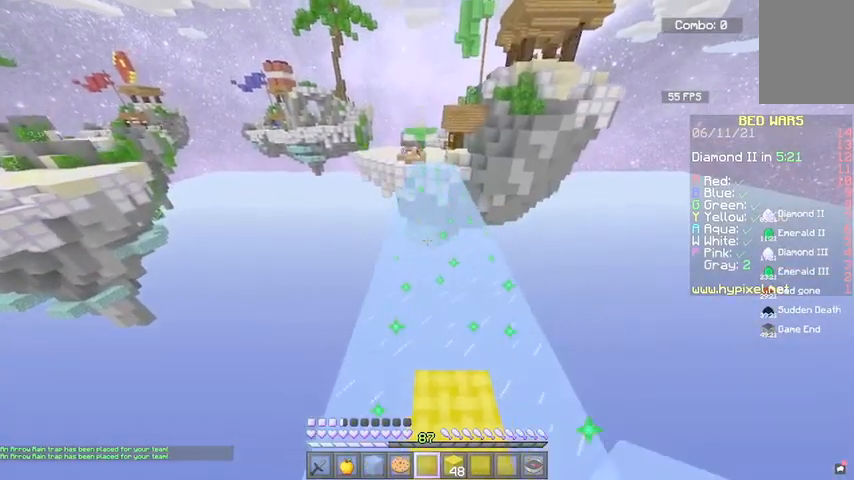
{"keys": ["w"], "mouse": [], "events": [[134, "space", "up"], [267, "w", "up"], [401, "w", "down"]]}
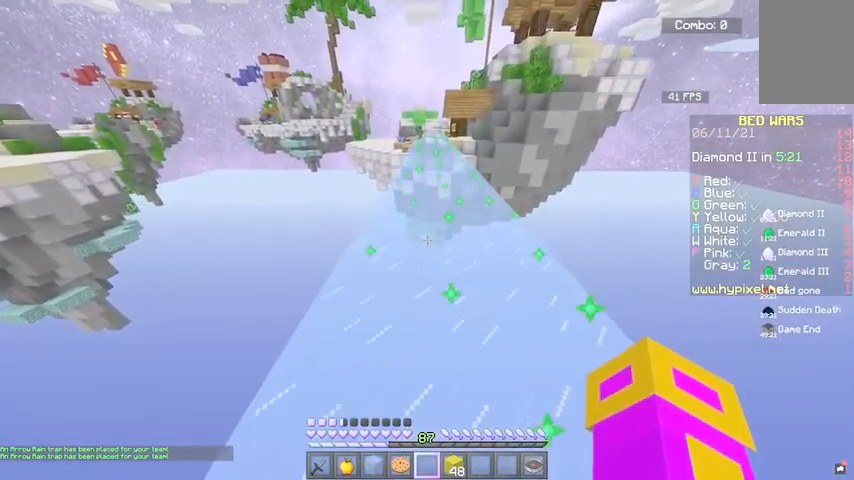
{"keys": ["space", "w"], "mouse": [], "events": [[133, "space", "down"]]}